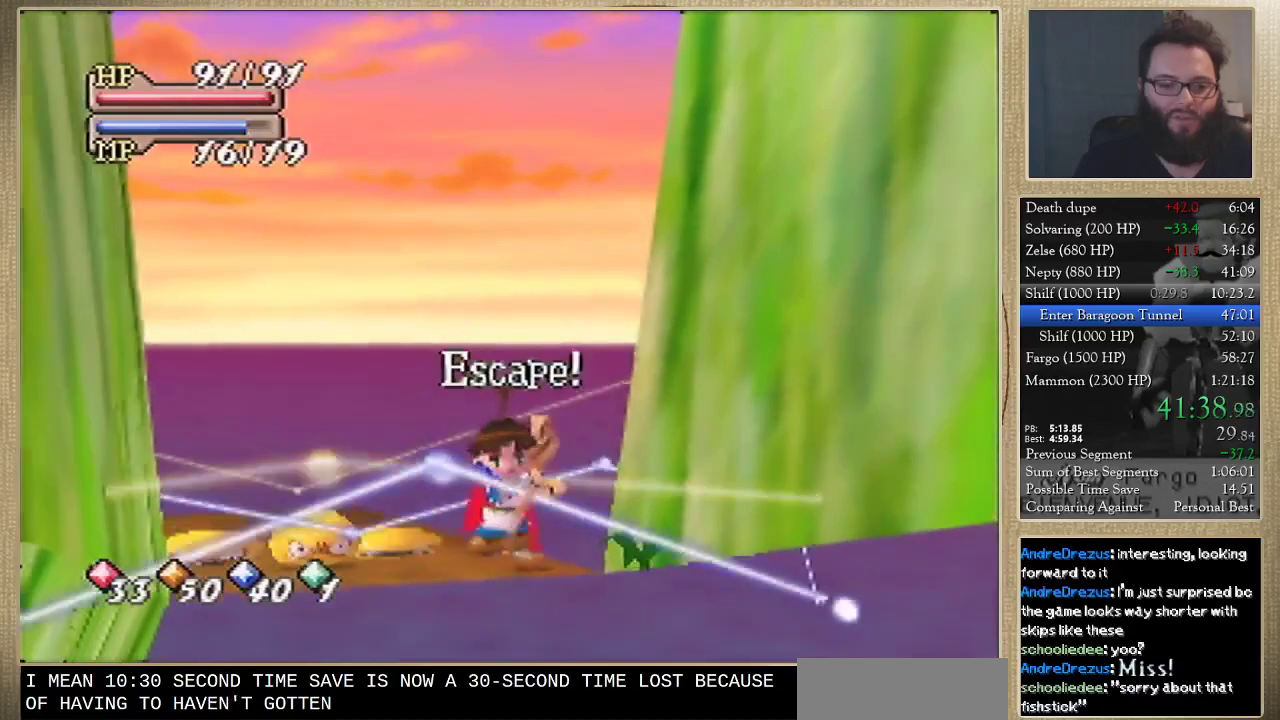
Gameplay with a controller (Nintendo layout); each line is a JSON object with the inputs held at the frame after it. "events" lists button and stick changes between this image and that frame as [ms after this image, input, new state], when the widget could be followed in between. Not read: L3 R3.
{"buttons": [], "left_stick": "up", "events": [[300, "left_stick", "up-left"], [433, "left_stick", "up"]]}
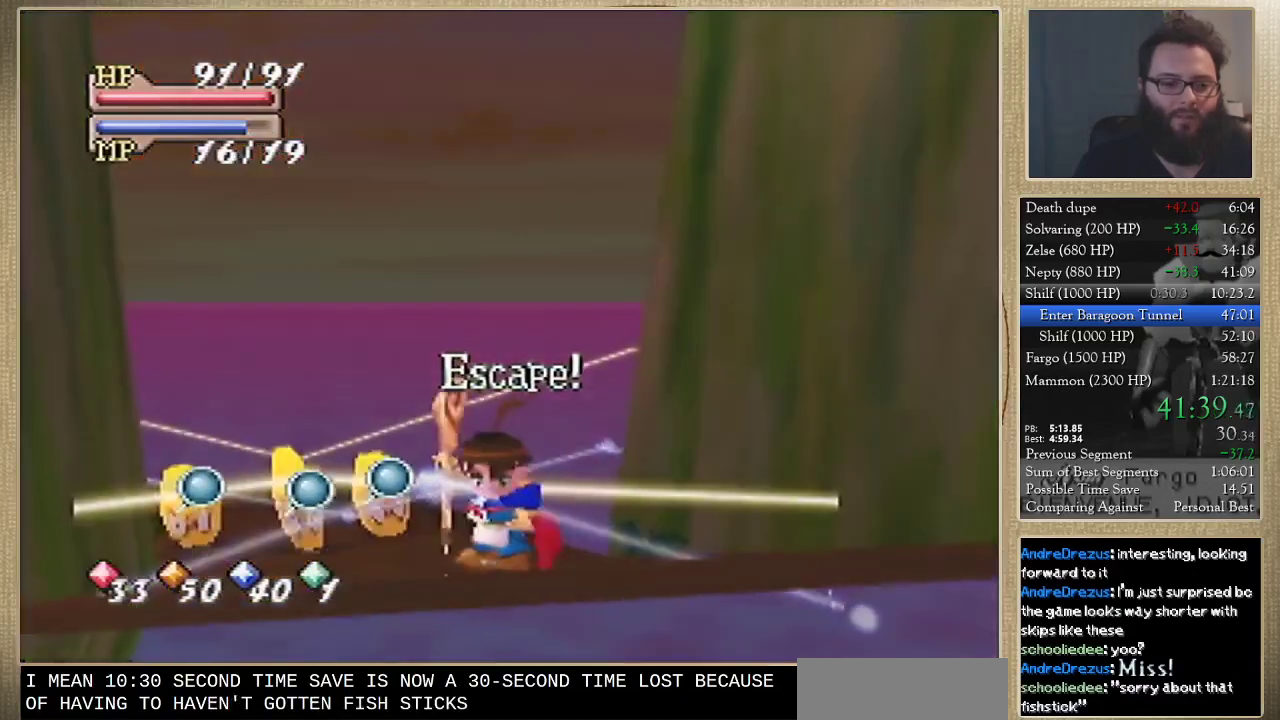
{"buttons": [], "left_stick": "up-left", "events": [[200, "left_stick", "up-left"]]}
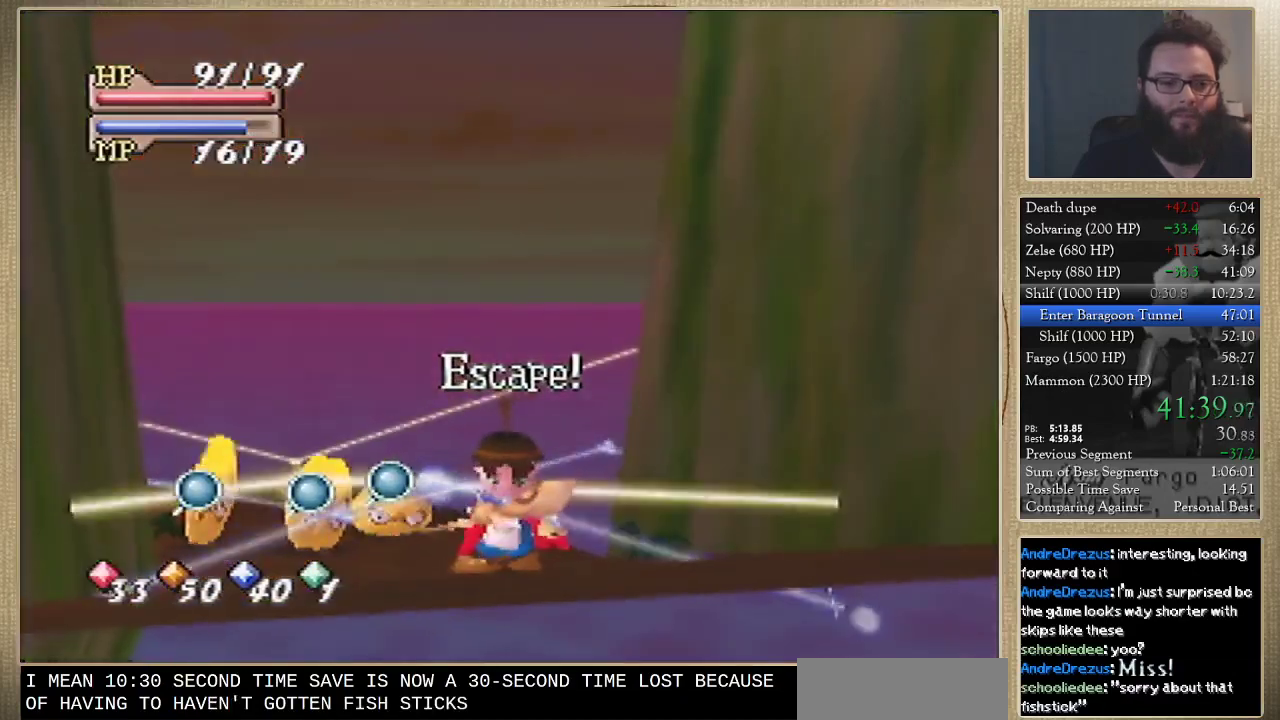
{"buttons": [], "left_stick": "up-left", "events": []}
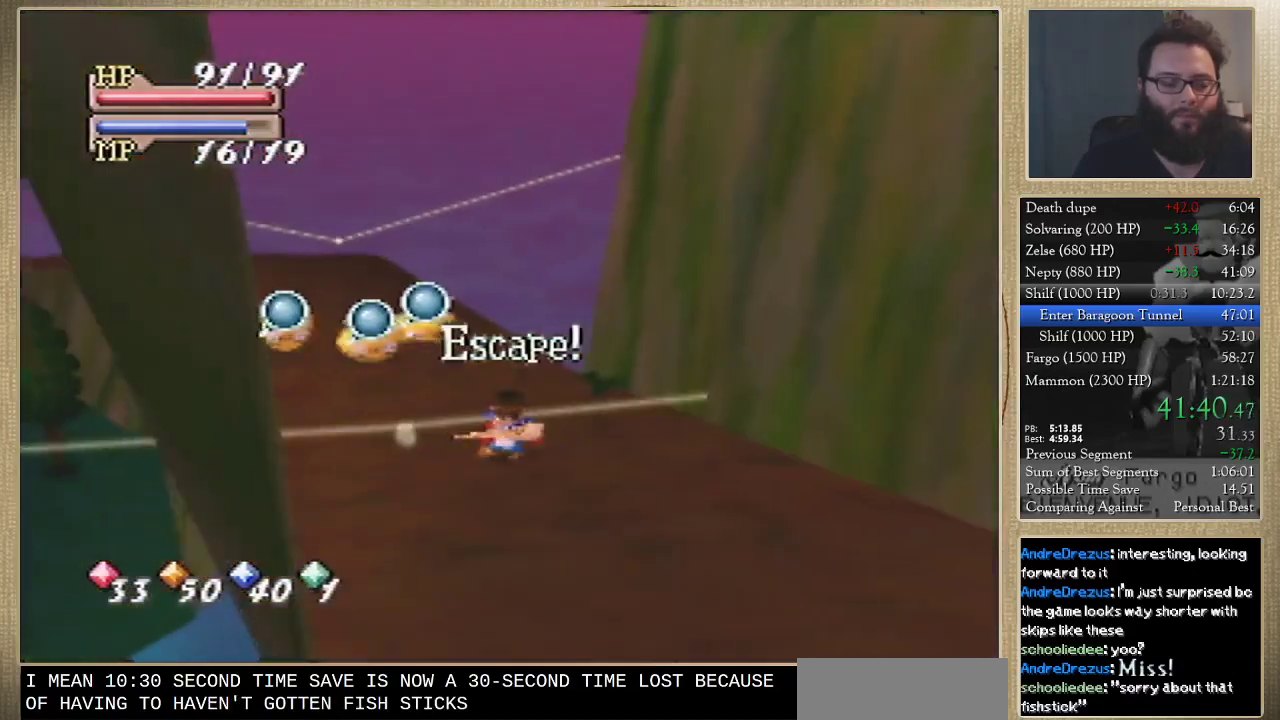
{"buttons": [], "left_stick": "up-left", "events": []}
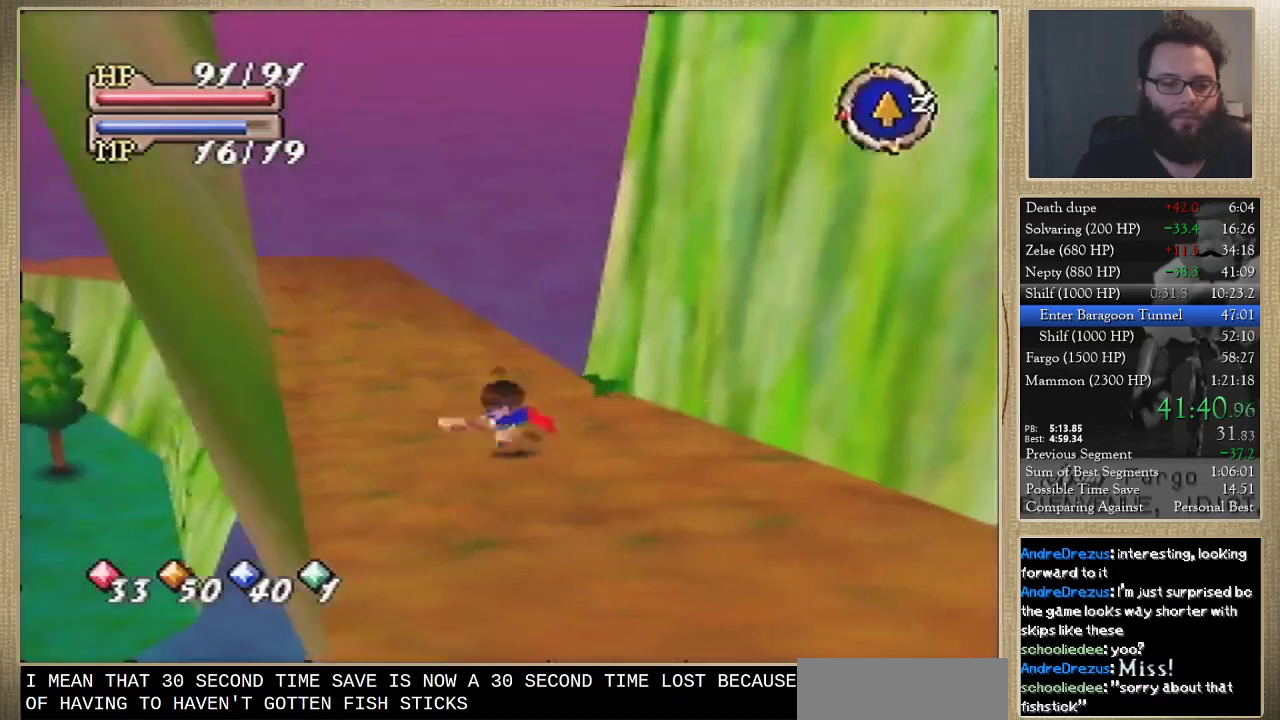
{"buttons": [], "left_stick": "up", "events": [[333, "left_stick", "up"]]}
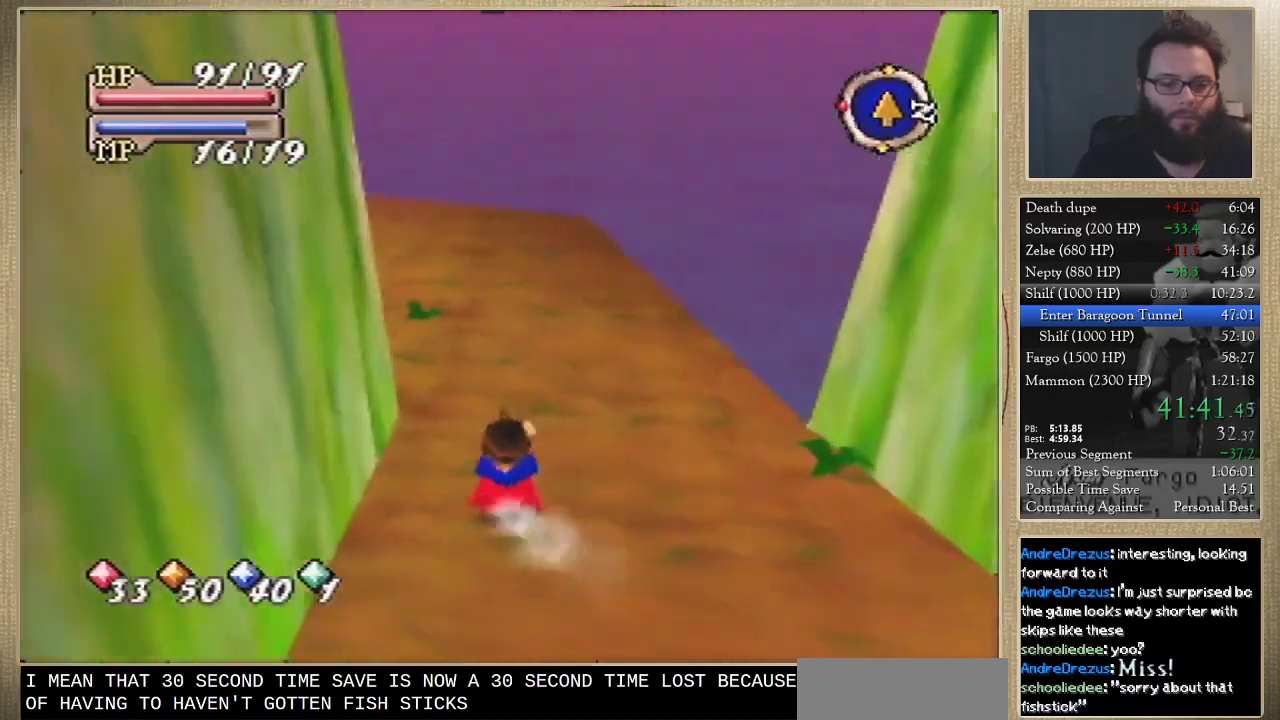
{"buttons": [], "left_stick": "up", "events": []}
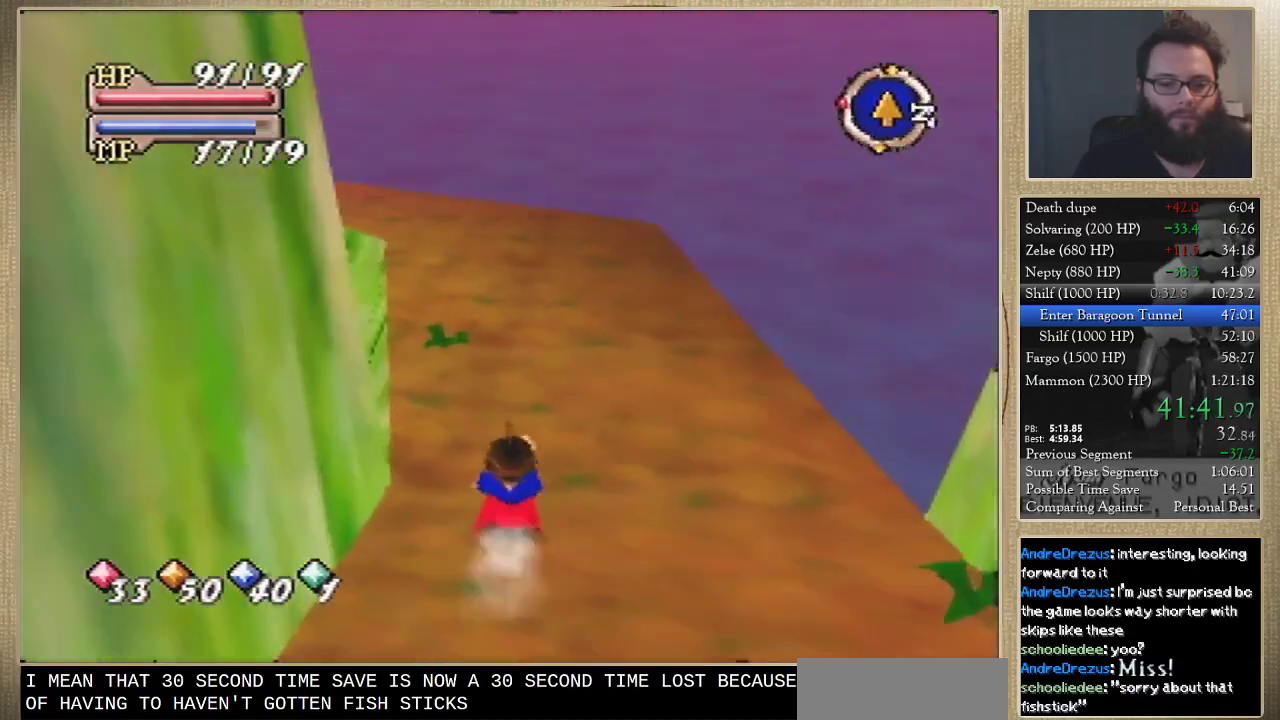
{"buttons": [], "left_stick": "up", "events": []}
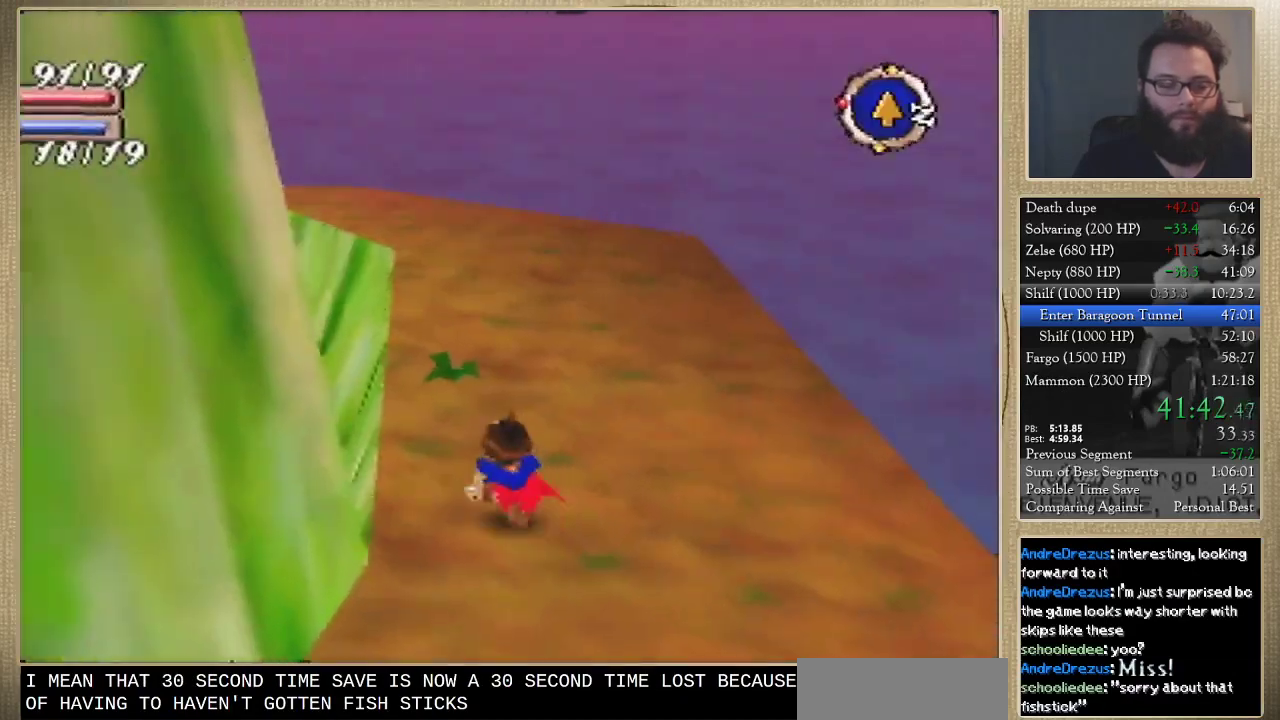
{"buttons": [], "left_stick": "up", "events": []}
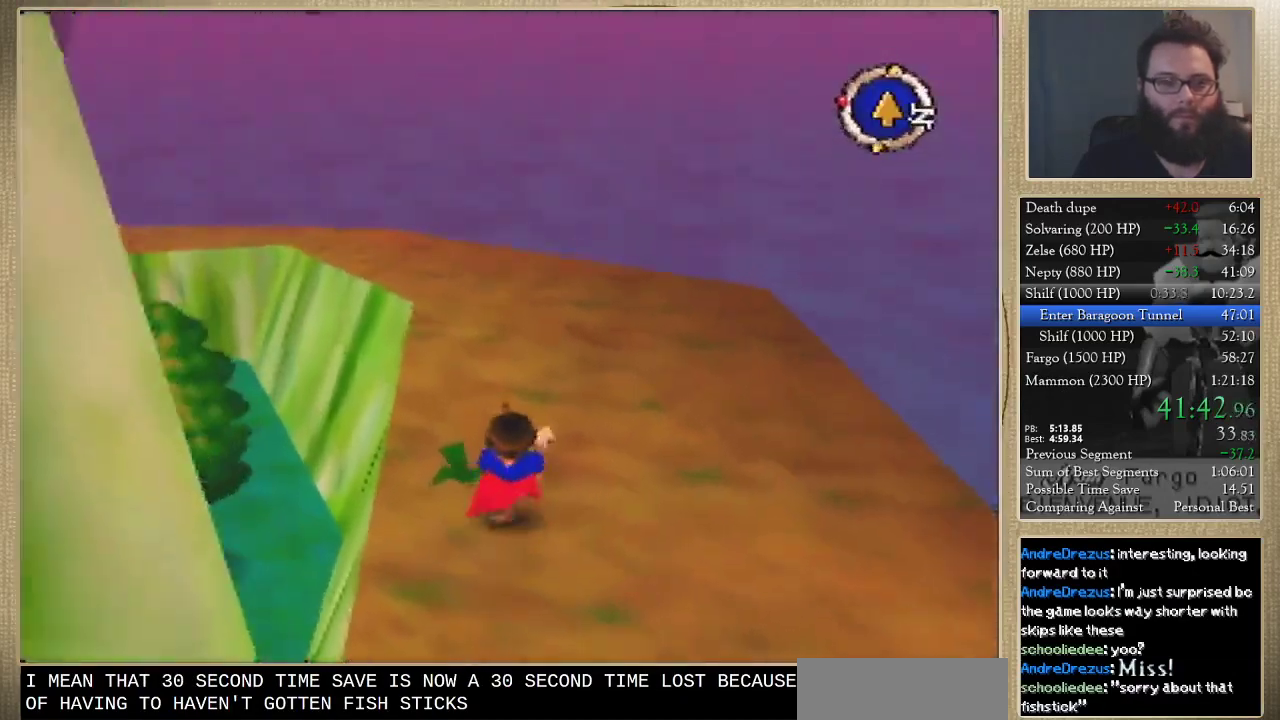
{"buttons": [], "left_stick": "up", "events": []}
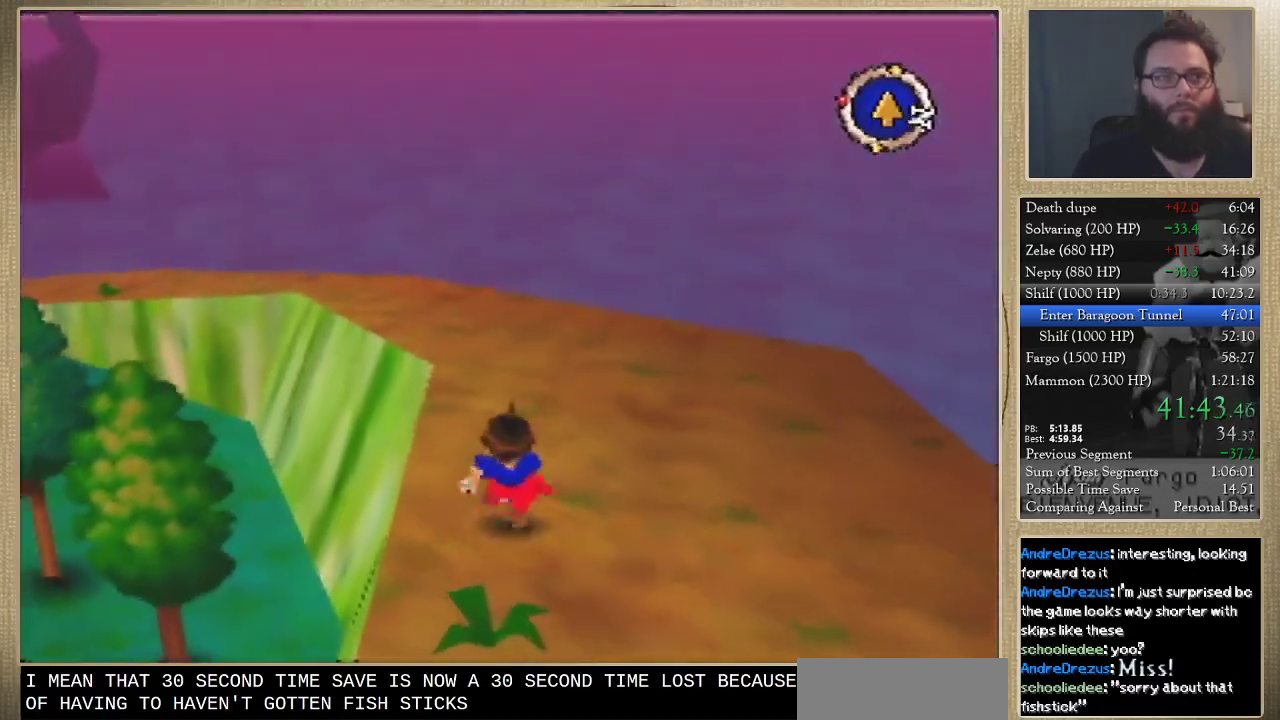
{"buttons": [], "left_stick": "up", "events": []}
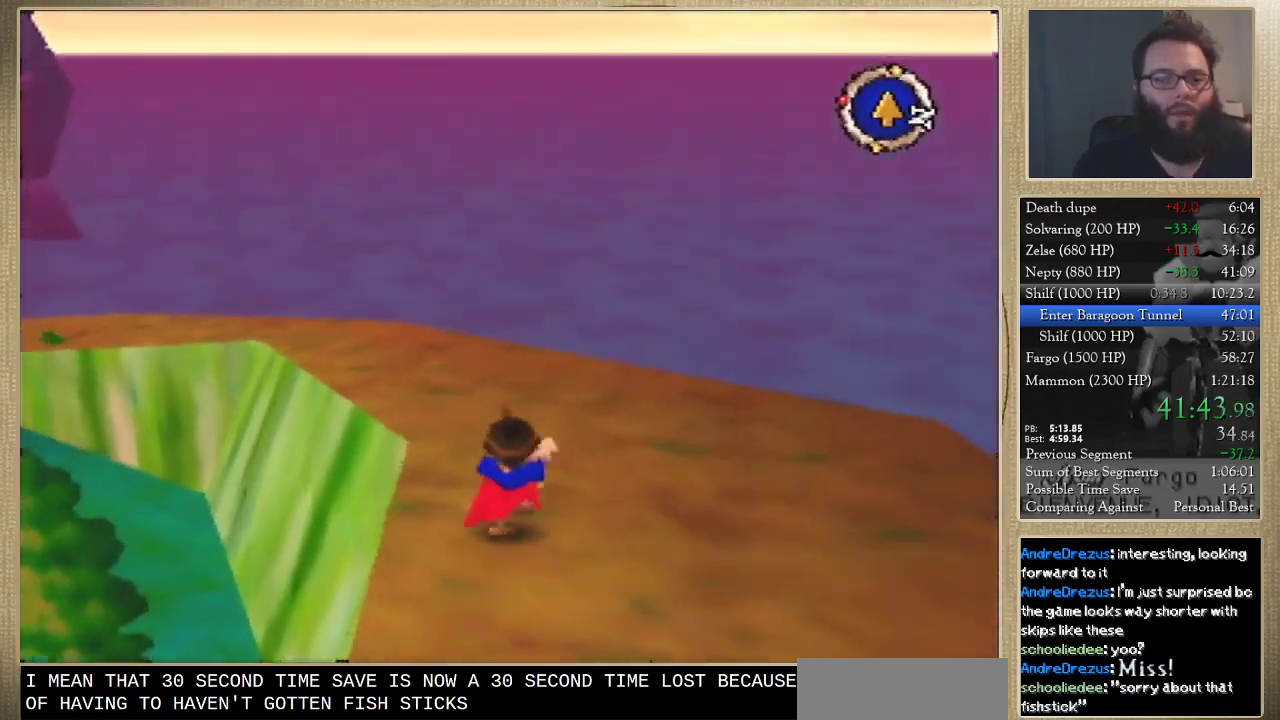
{"buttons": [], "left_stick": "up-left", "events": [[233, "left_stick", "up-left"]]}
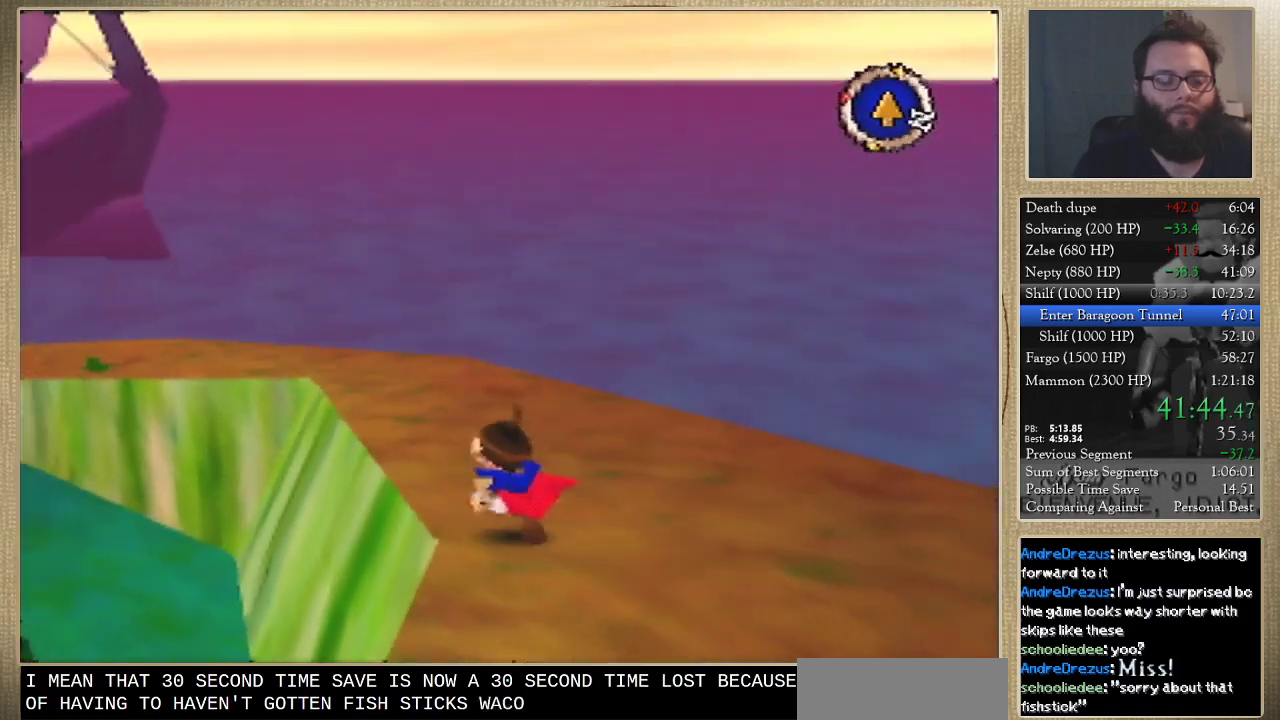
{"buttons": [], "left_stick": "up", "events": [[67, "left_stick", "up"]]}
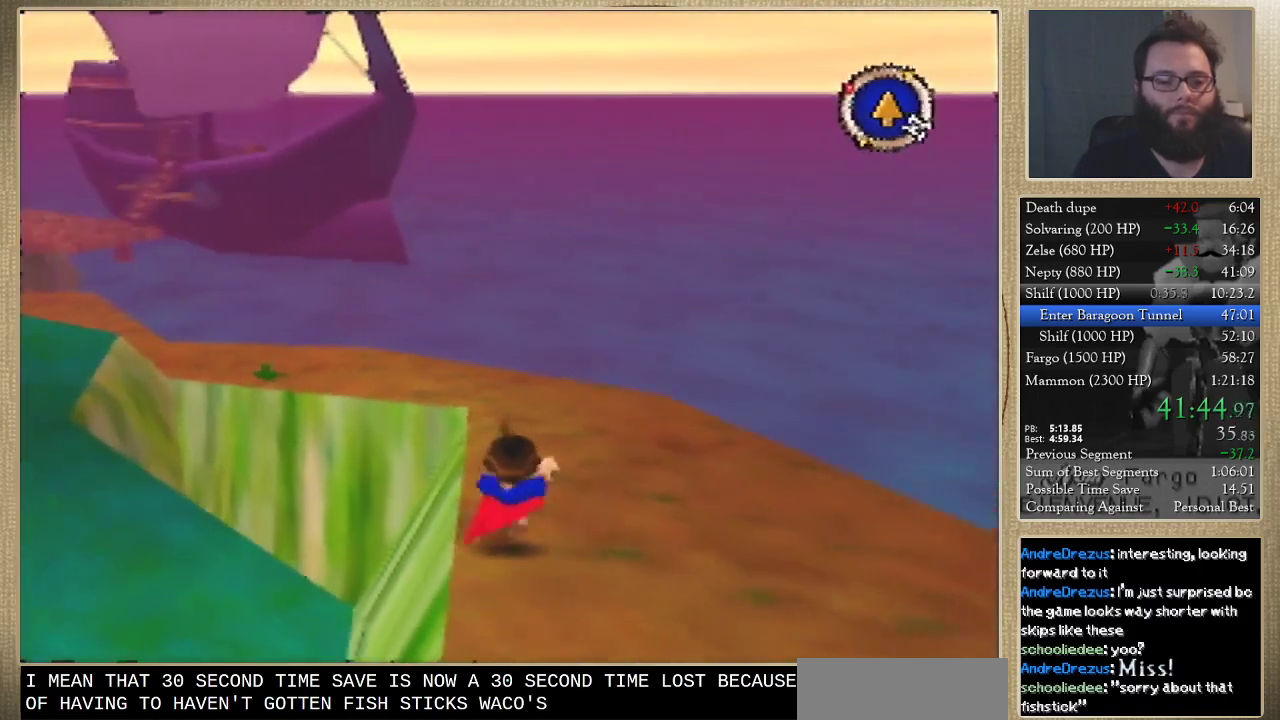
{"buttons": [], "left_stick": "up", "events": []}
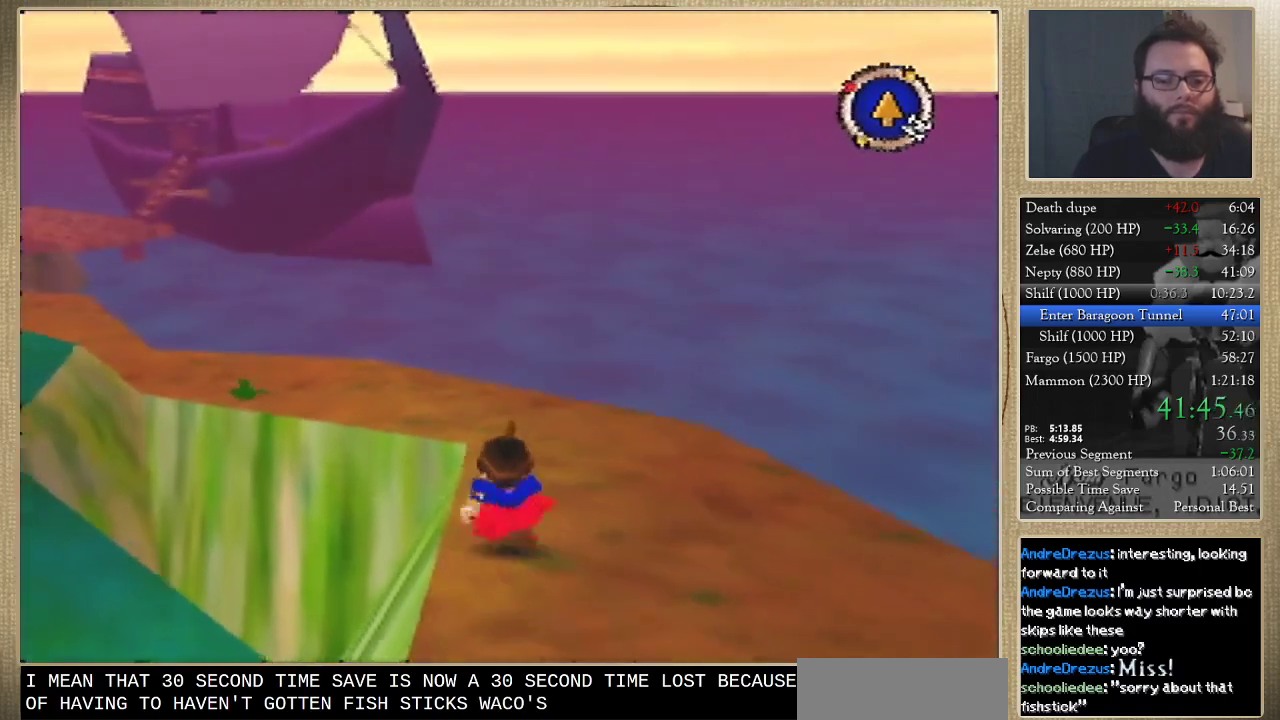
{"buttons": [], "left_stick": "up", "events": []}
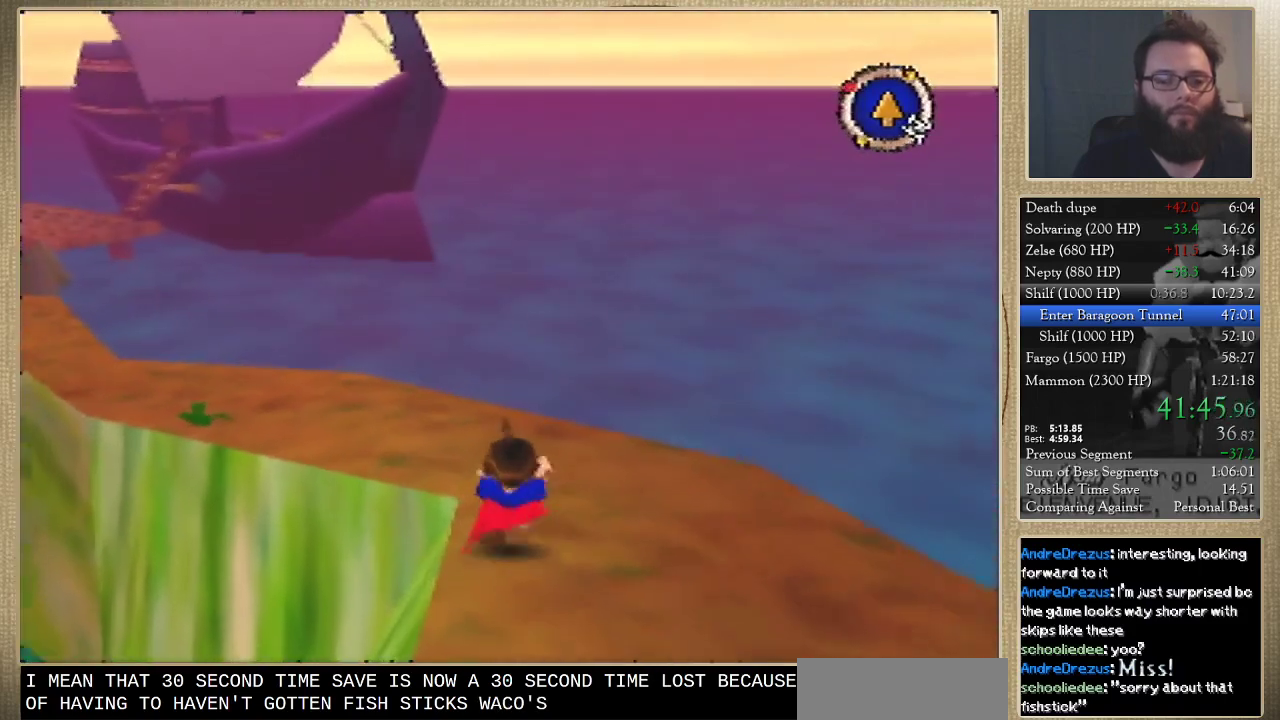
{"buttons": [], "left_stick": "up-left", "events": [[200, "left_stick", "up-left"]]}
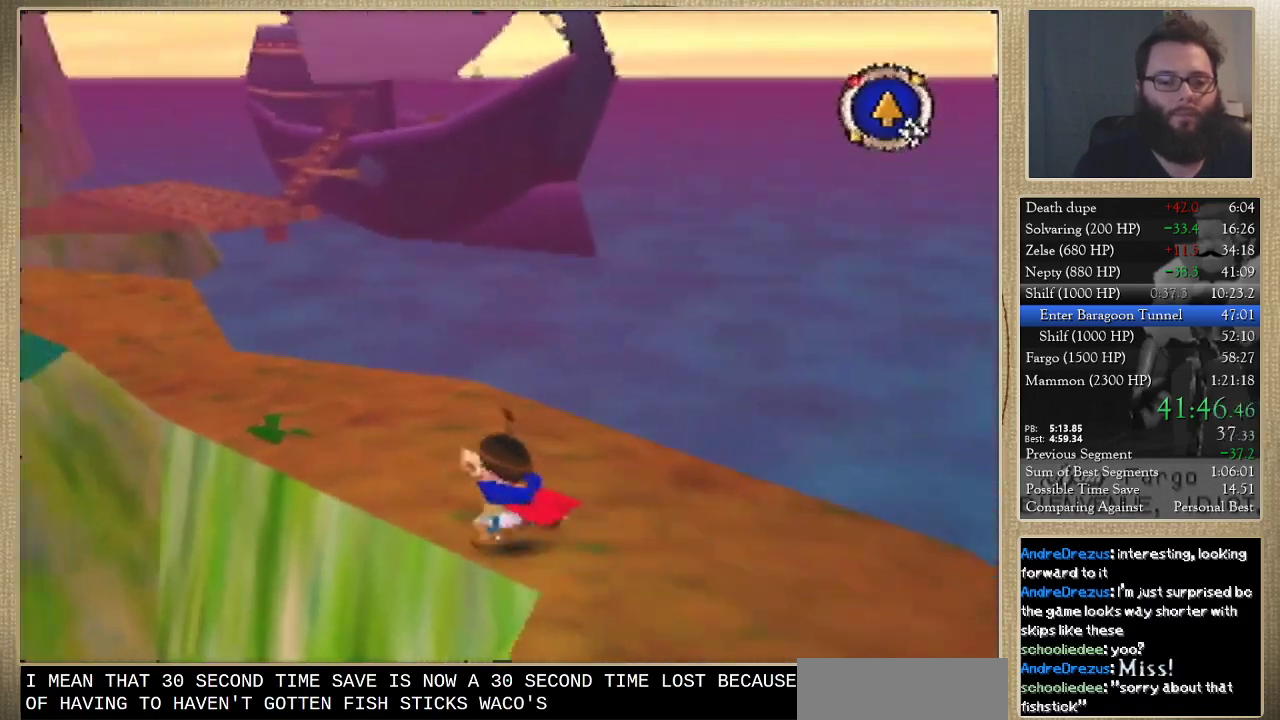
{"buttons": [], "left_stick": "up", "events": [[100, "left_stick", "up"]]}
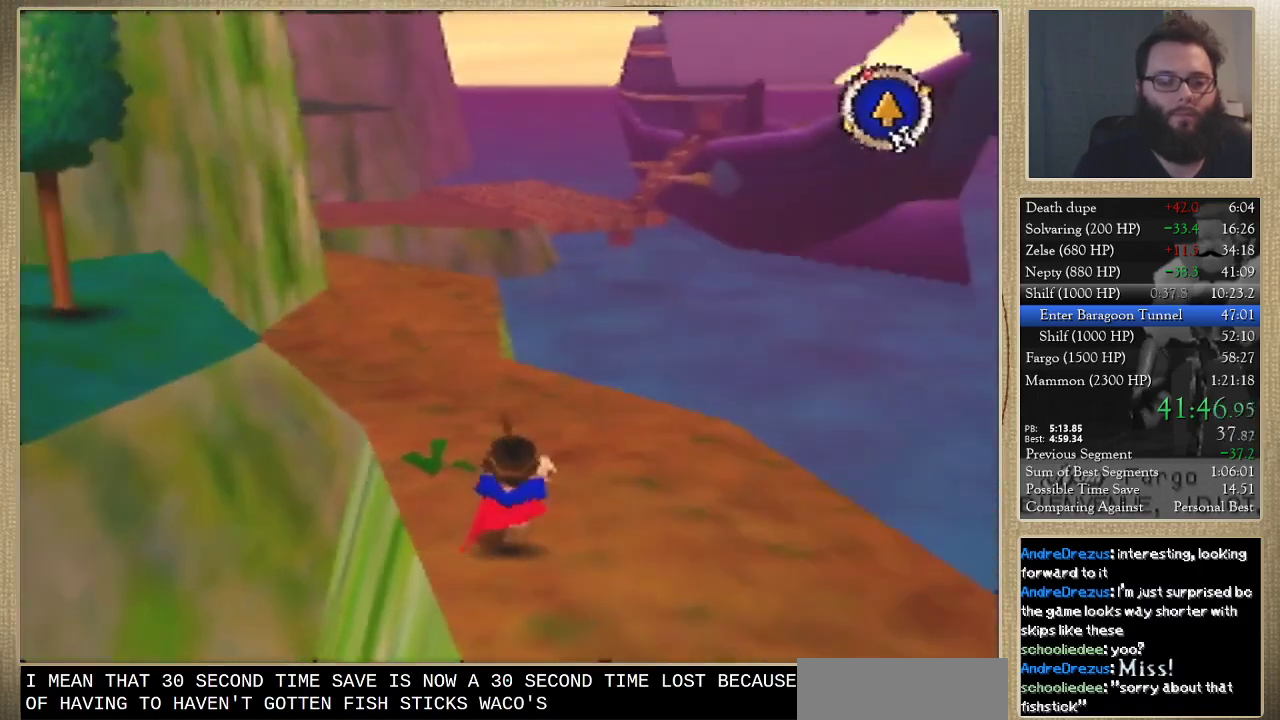
{"buttons": [], "left_stick": "up", "events": []}
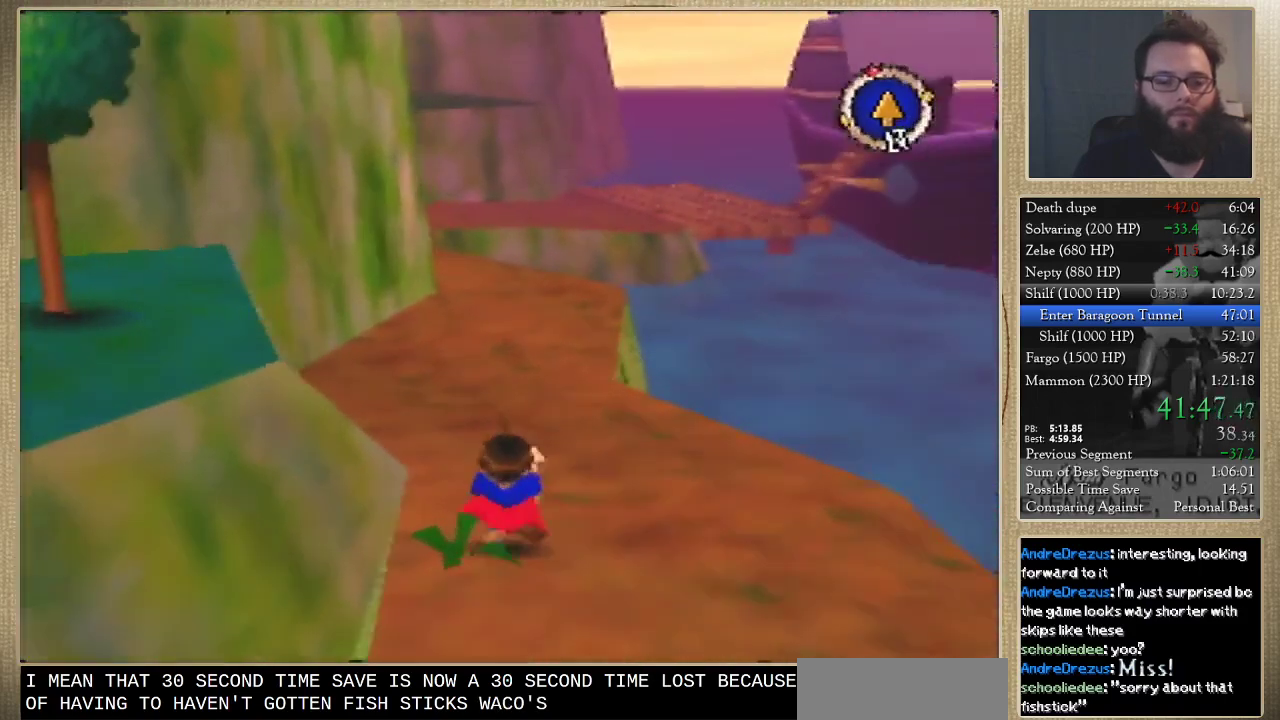
{"buttons": [], "left_stick": "up", "events": []}
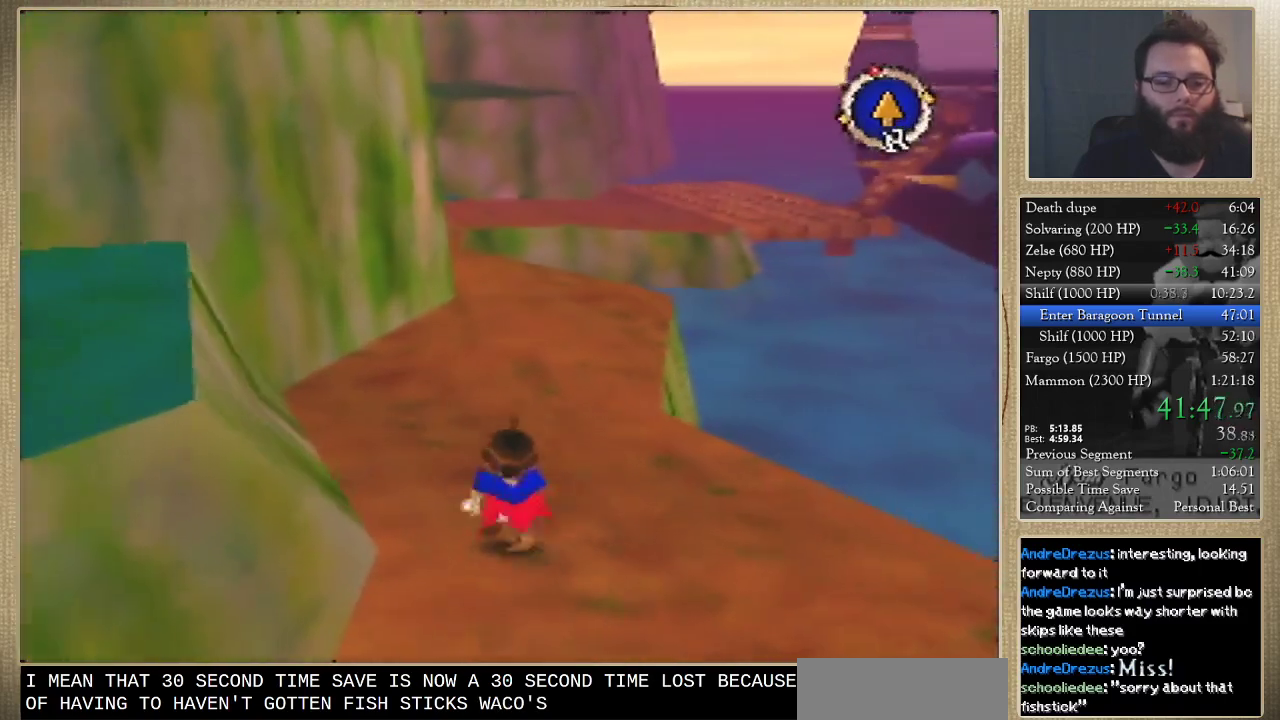
{"buttons": [], "left_stick": "up", "events": []}
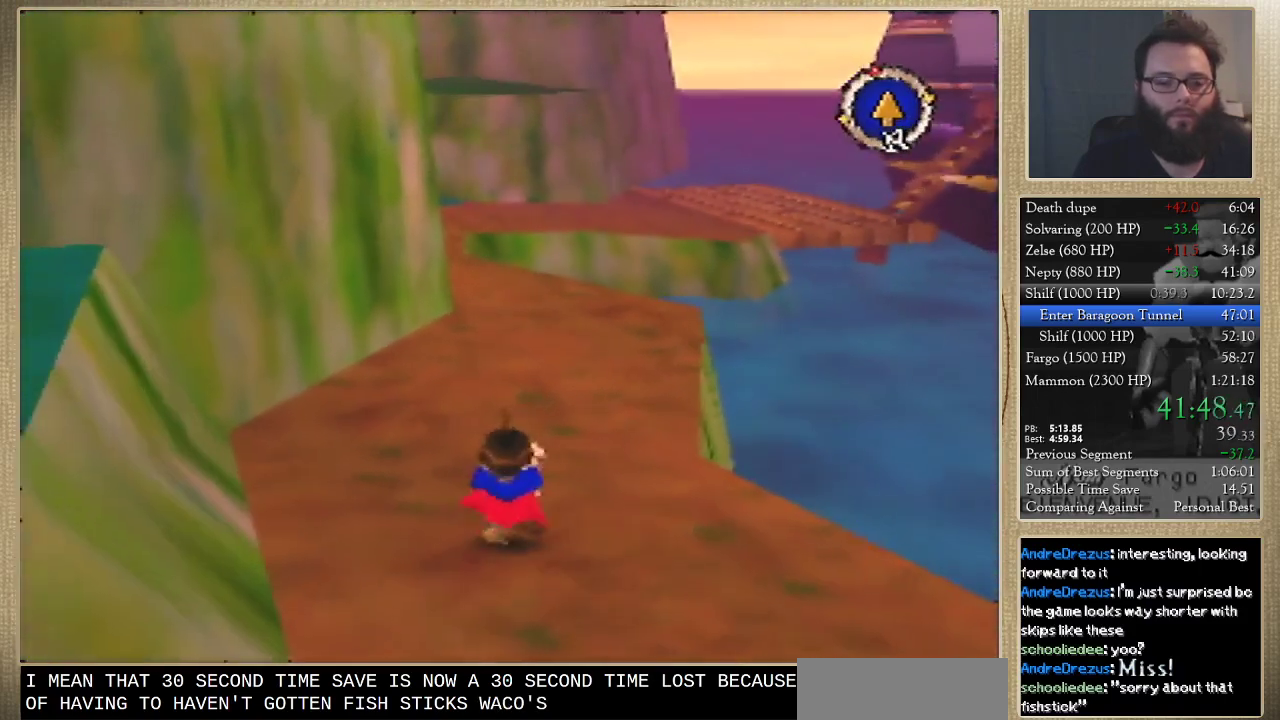
{"buttons": [], "left_stick": "up", "events": []}
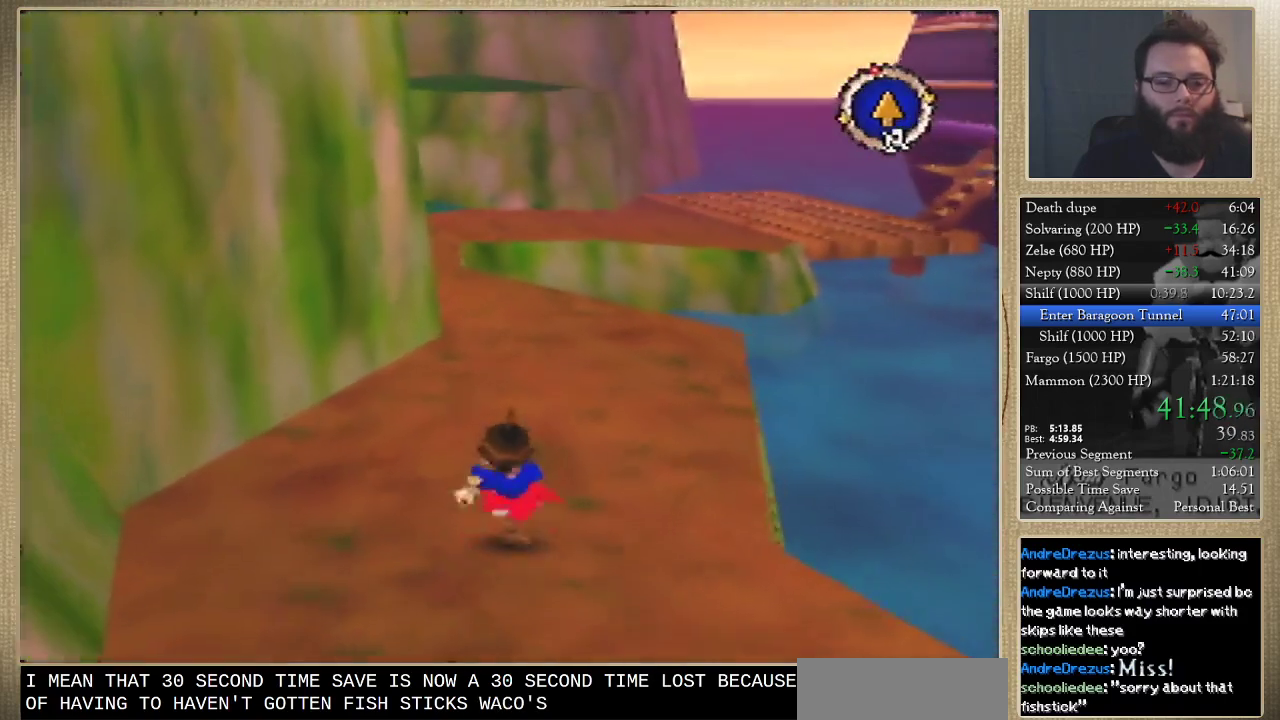
{"buttons": [], "left_stick": "up", "events": []}
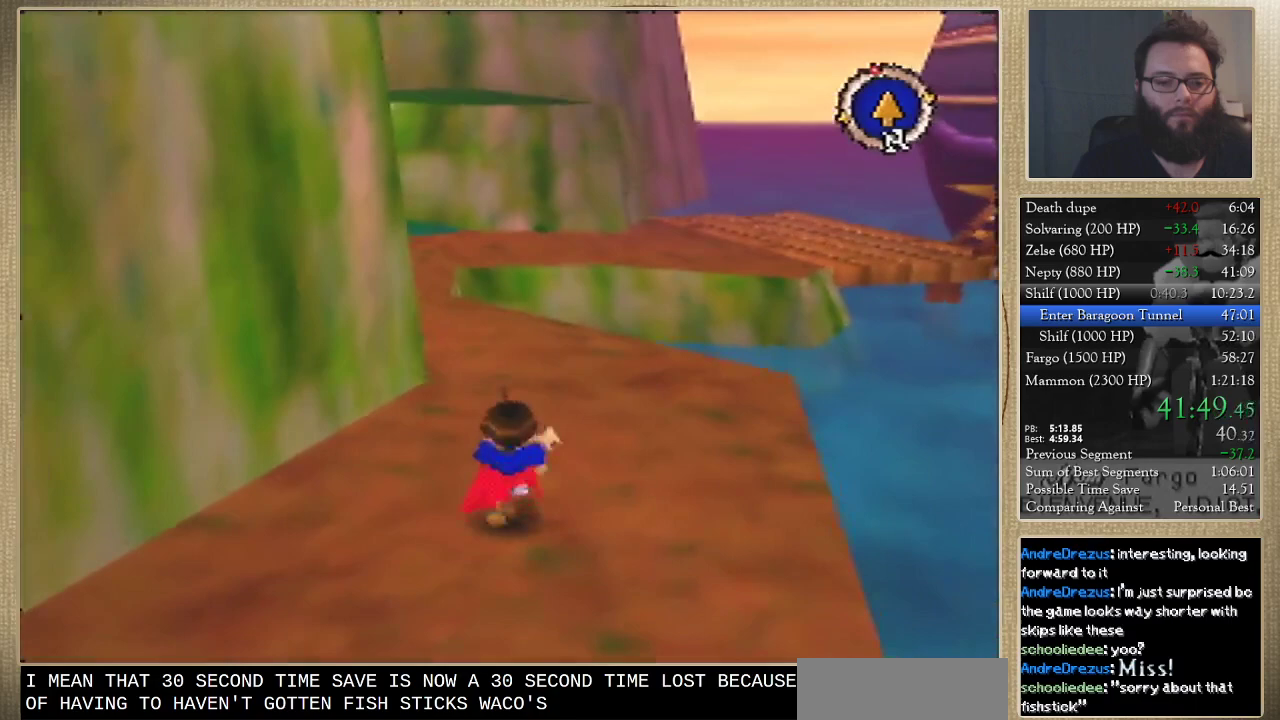
{"buttons": [], "left_stick": "up", "events": []}
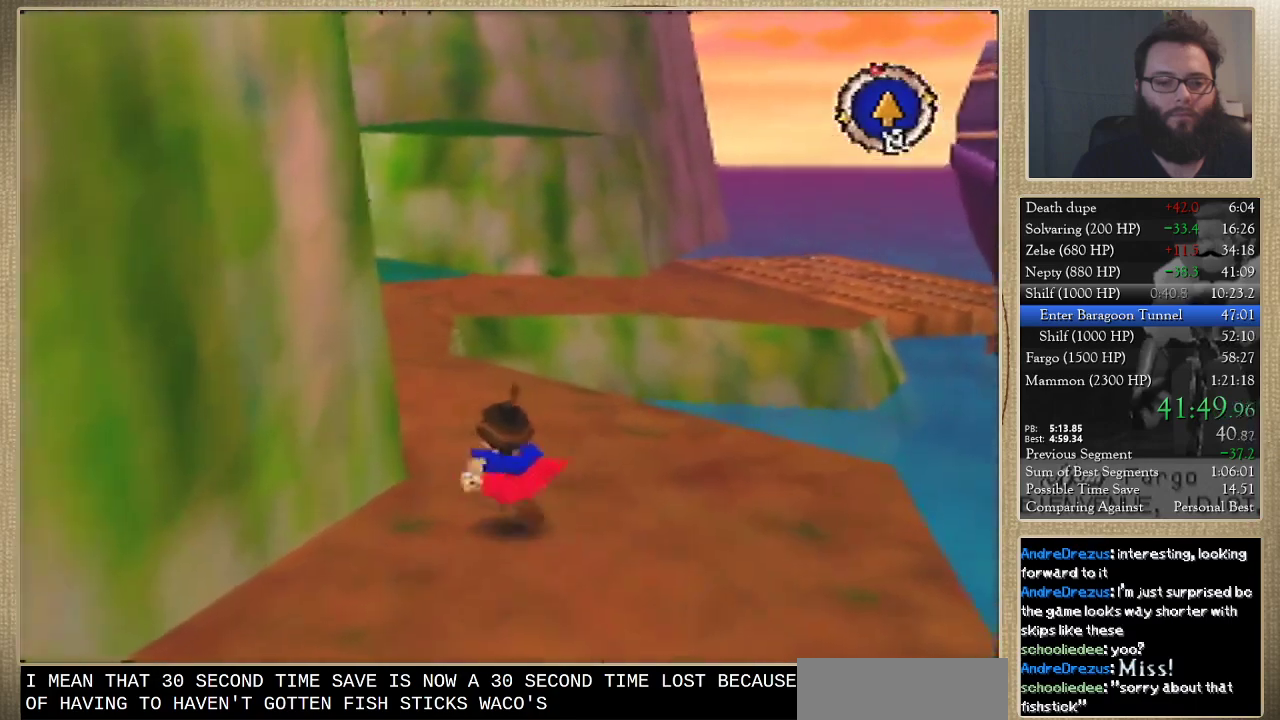
{"buttons": [], "left_stick": "up", "events": []}
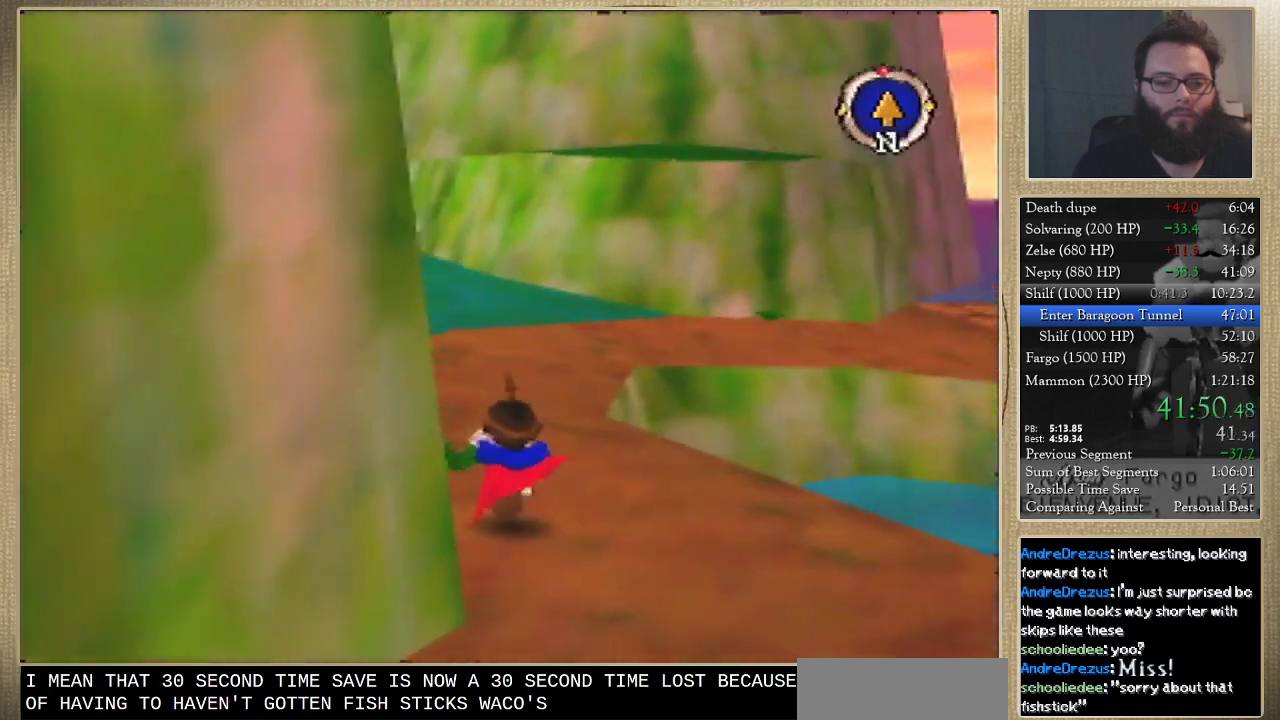
{"buttons": [], "left_stick": "up", "events": []}
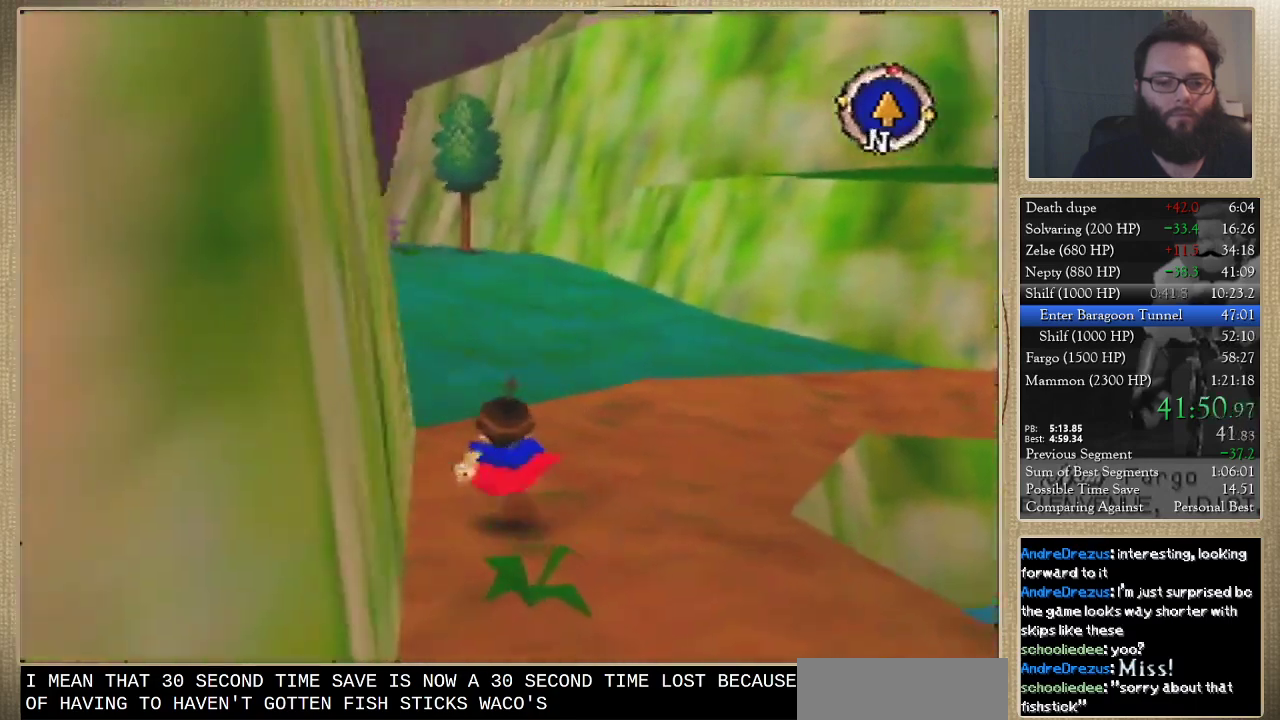
{"buttons": [], "left_stick": "up", "events": []}